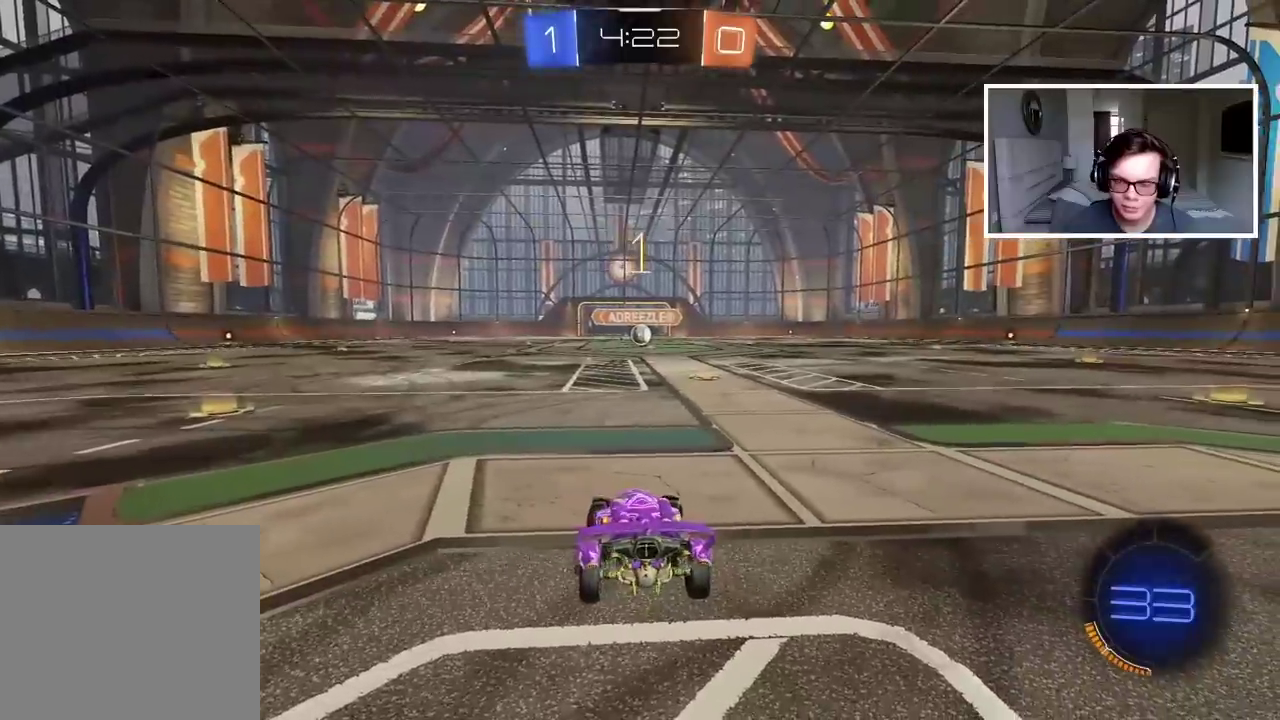
Gameplay with a controller (PlayStation layout); each line is a JSON object with the inputs held at the frame after it. "events" lists button and stick changes between this image and that frame as [ms after this image, input, new state], when the widget could be followed in between.
{"buttons": ["CIRCLE", "R2"], "left_stick": "right", "right_stick": "center", "events": [[50, "left_stick", "right"]]}
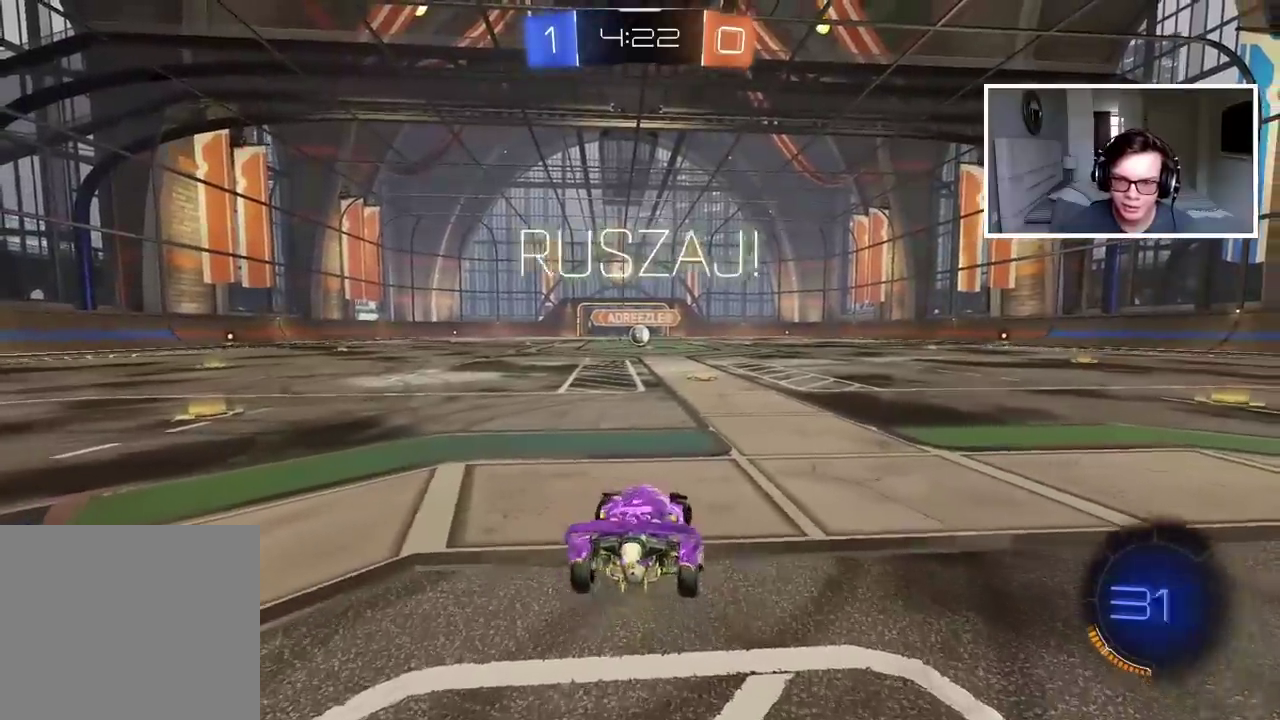
{"buttons": ["CIRCLE", "R2"], "left_stick": "up", "right_stick": "center", "events": [[33, "left_stick", "center"], [183, "left_stick", "left"], [267, "left_stick", "up"], [367, "CROSS", "down"], [450, "CROSS", "up"]]}
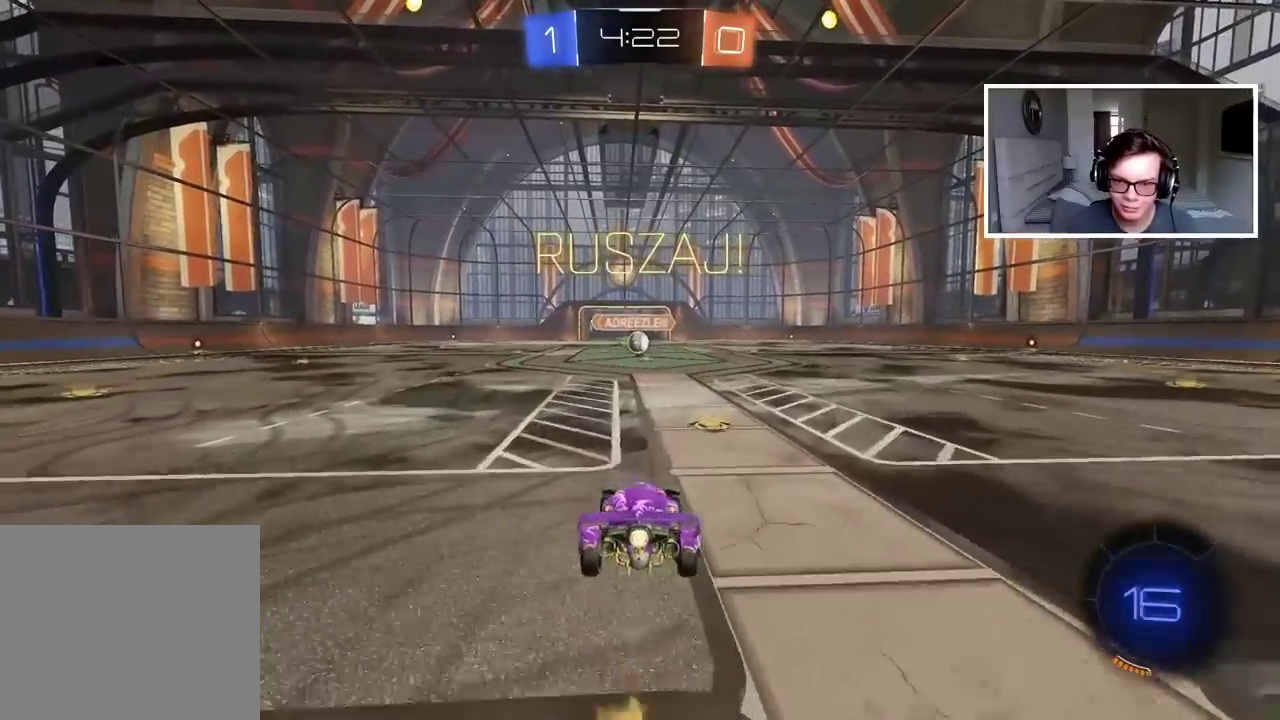
{"buttons": [], "left_stick": "center", "right_stick": "center", "events": [[50, "CROSS", "down"], [167, "CROSS", "up"], [200, "CIRCLE", "up"], [300, "R2", "up"], [300, "left_stick", "center"]]}
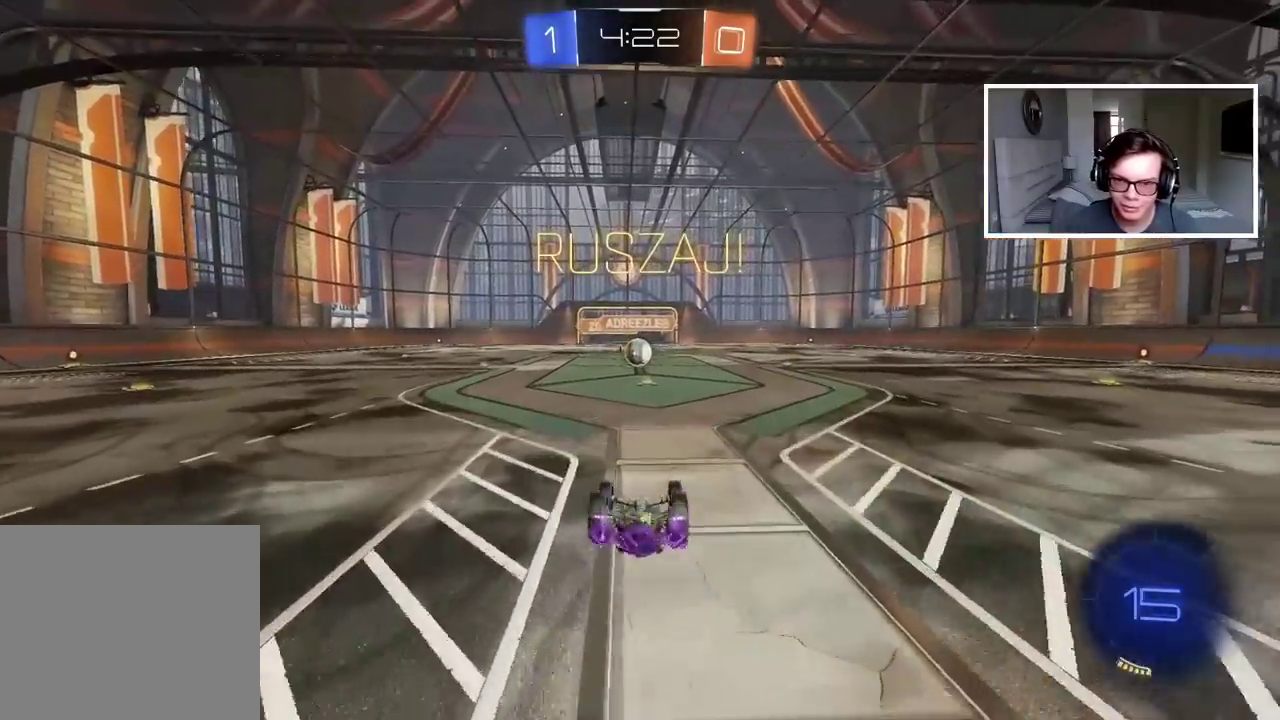
{"buttons": ["CIRCLE", "R2"], "left_stick": "center", "right_stick": "center", "events": [[233, "R2", "down"], [500, "CIRCLE", "down"]]}
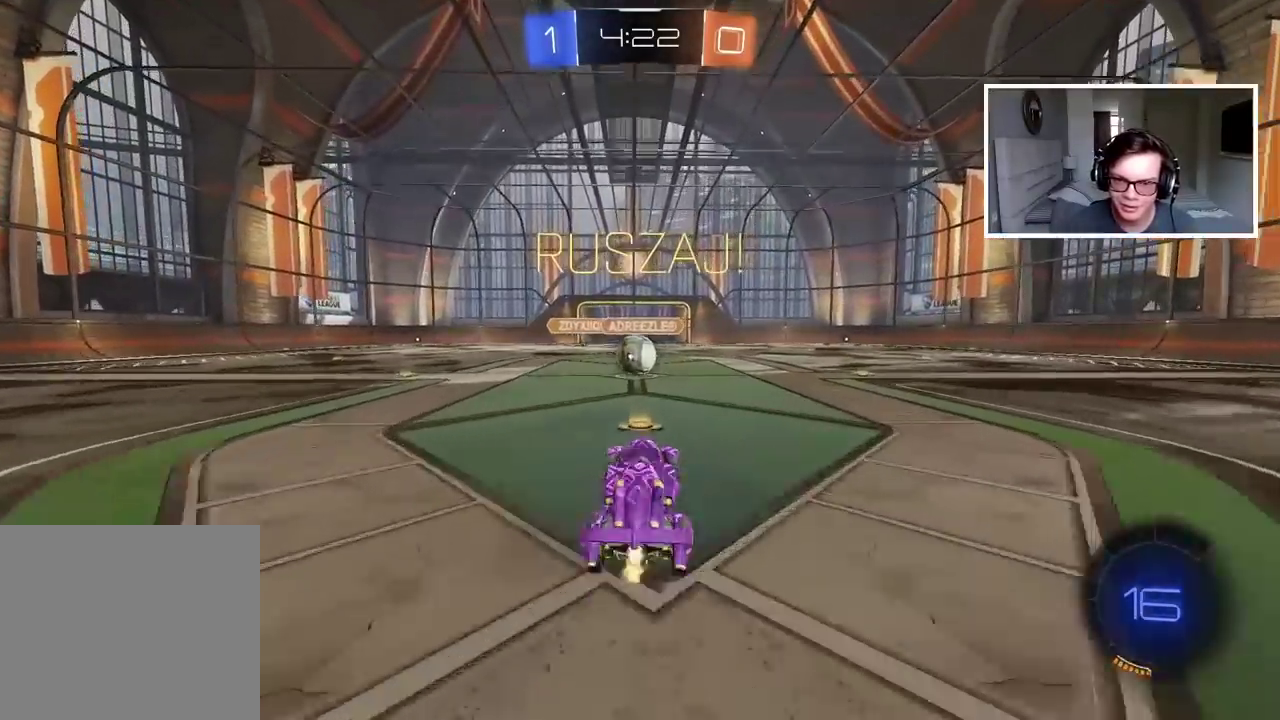
{"buttons": ["L2", "R2"], "left_stick": "up-right", "right_stick": "center", "events": [[67, "left_stick", "left"], [217, "left_stick", "center"], [367, "CROSS", "down"], [433, "left_stick", "up-right"], [467, "CROSS", "up"], [467, "L2", "down"], [483, "CIRCLE", "up"]]}
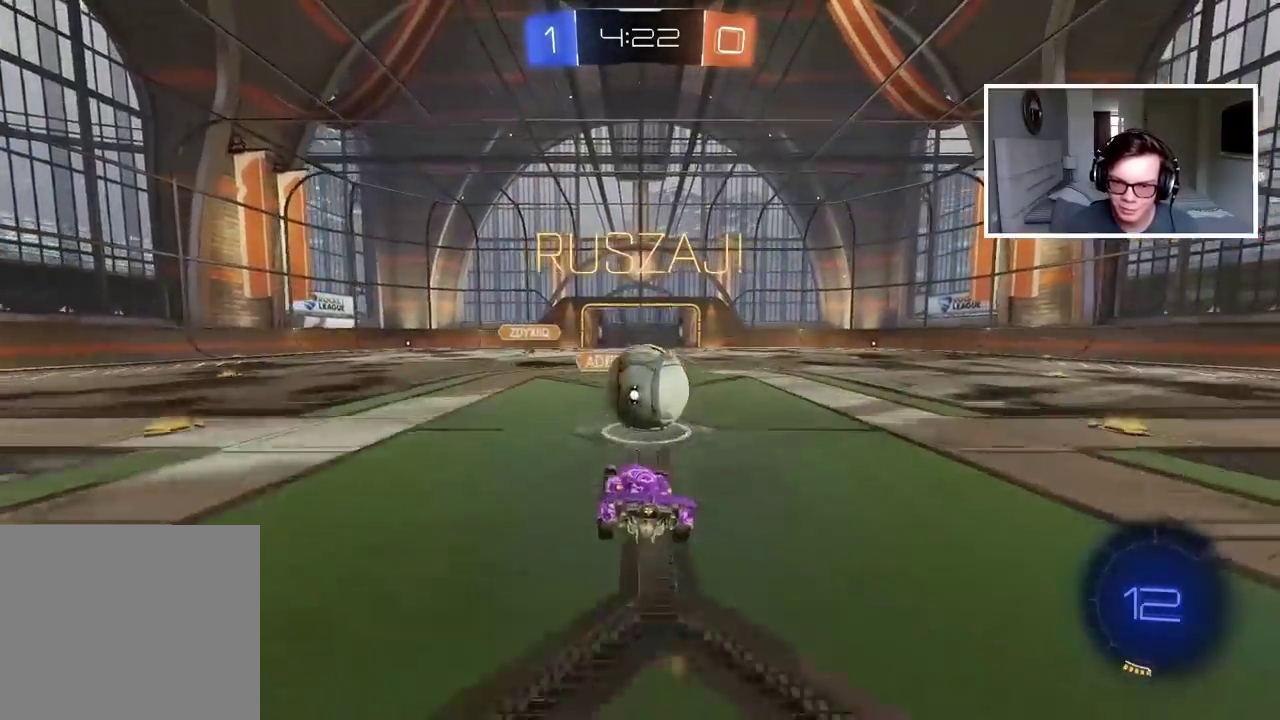
{"buttons": ["R2"], "left_stick": "up-right", "right_stick": "center", "events": [[50, "CIRCLE", "down"], [67, "CROSS", "down"], [200, "CROSS", "up"], [267, "CIRCLE", "up"], [483, "L2", "up"]]}
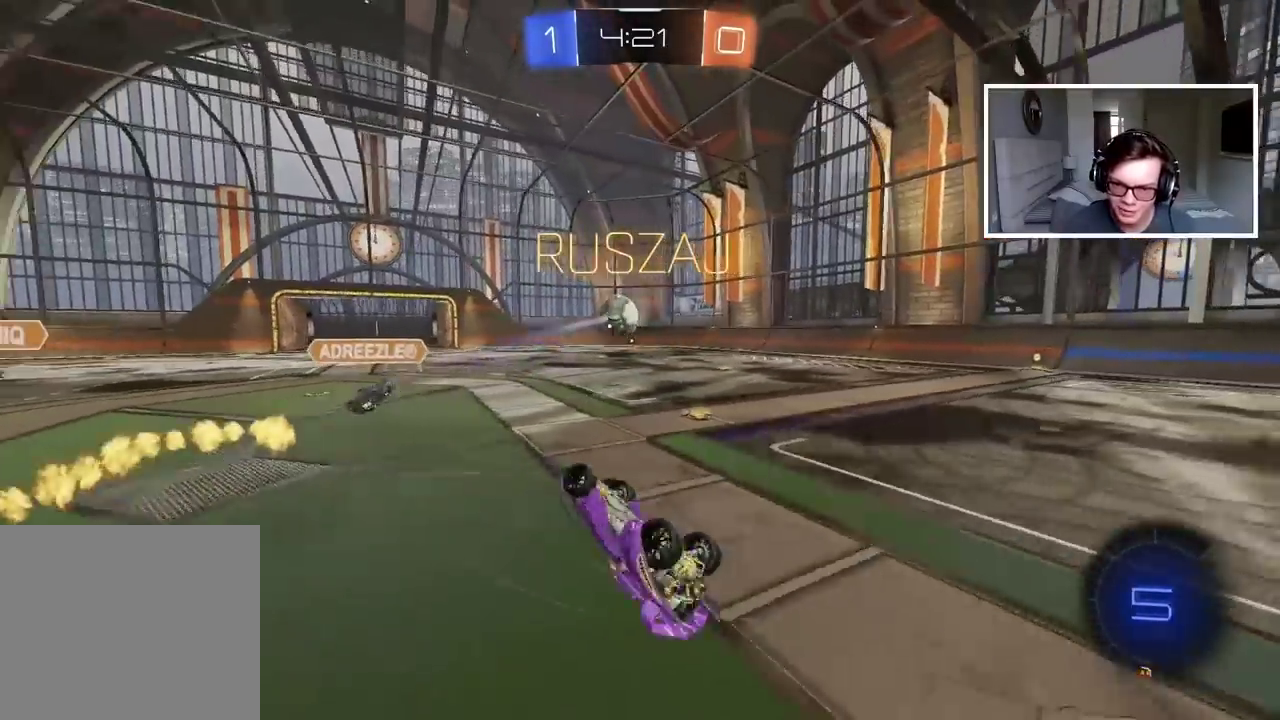
{"buttons": ["R2"], "left_stick": "right", "right_stick": "center", "events": [[333, "left_stick", "right"]]}
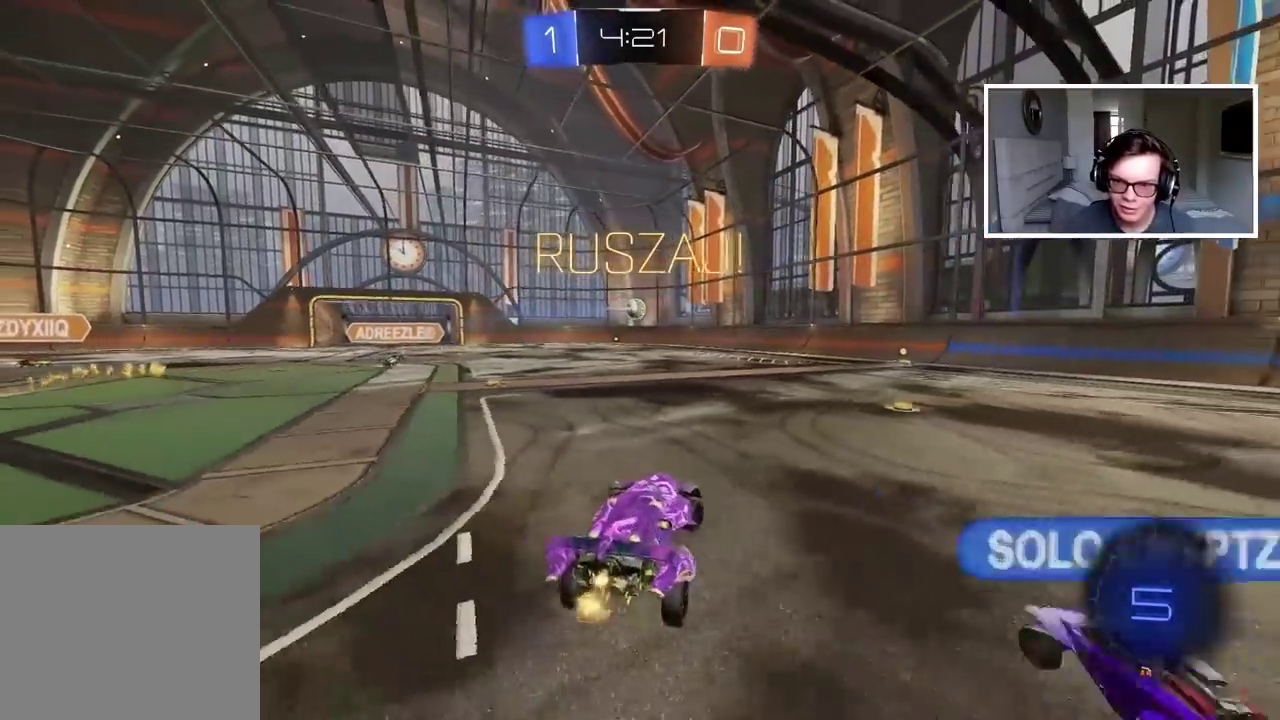
{"buttons": ["R2"], "left_stick": "left", "right_stick": "center", "events": [[100, "left_stick", "center"], [350, "left_stick", "left"]]}
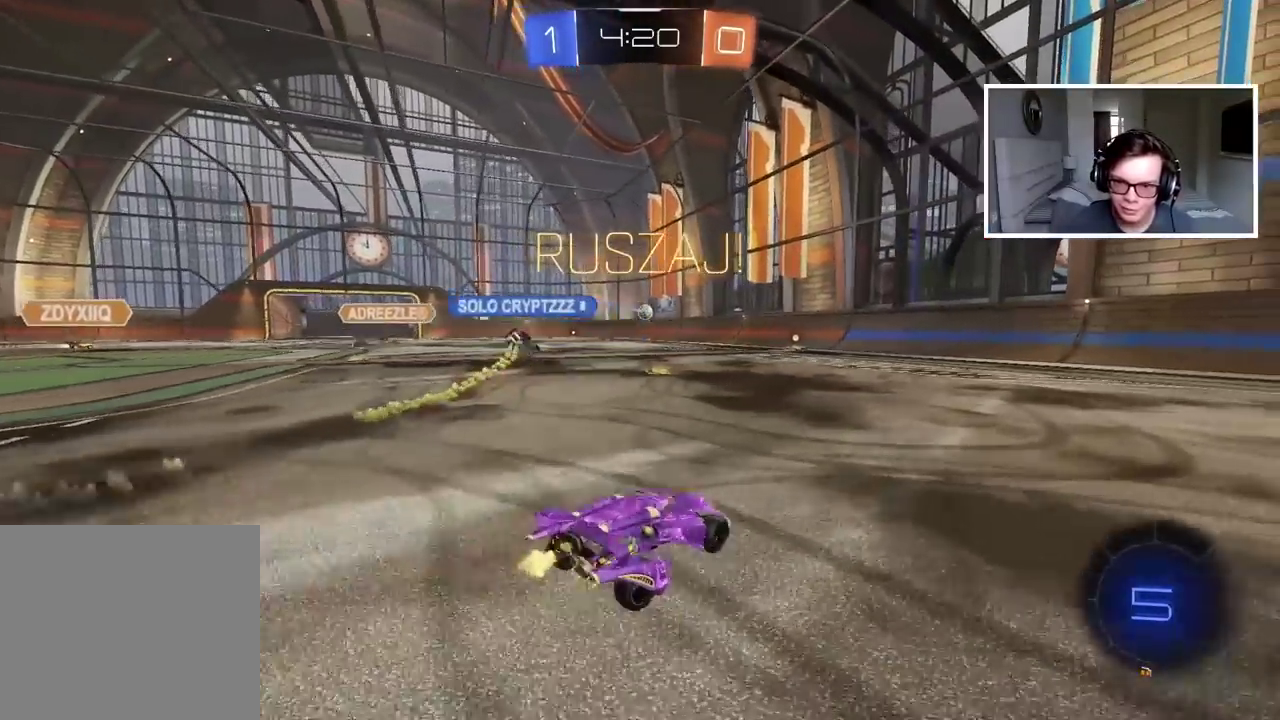
{"buttons": ["R2"], "left_stick": "center", "right_stick": "center", "events": [[250, "left_stick", "center"]]}
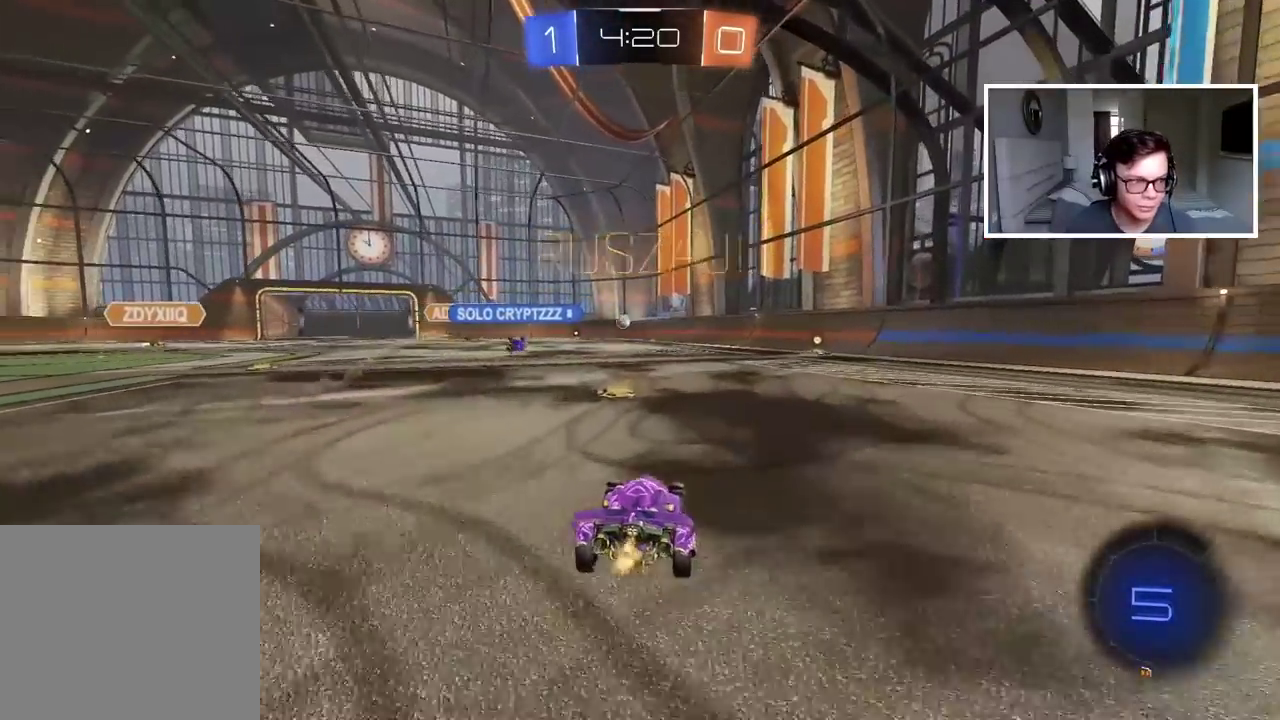
{"buttons": ["CIRCLE", "R2"], "left_stick": "center", "right_stick": "center", "events": [[217, "CIRCLE", "down"], [283, "left_stick", "right"], [467, "left_stick", "center"]]}
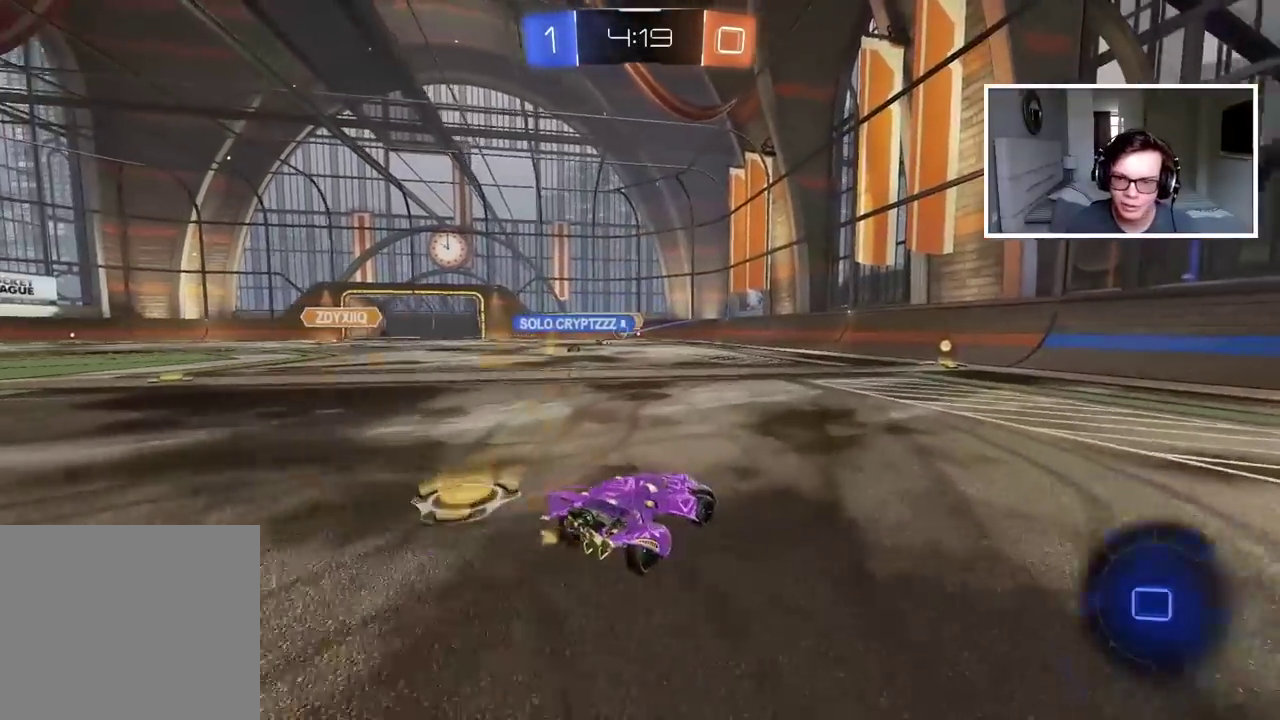
{"buttons": ["R2"], "left_stick": "center", "right_stick": "center", "events": [[200, "left_stick", "right"], [250, "left_stick", "center"], [417, "CIRCLE", "up"]]}
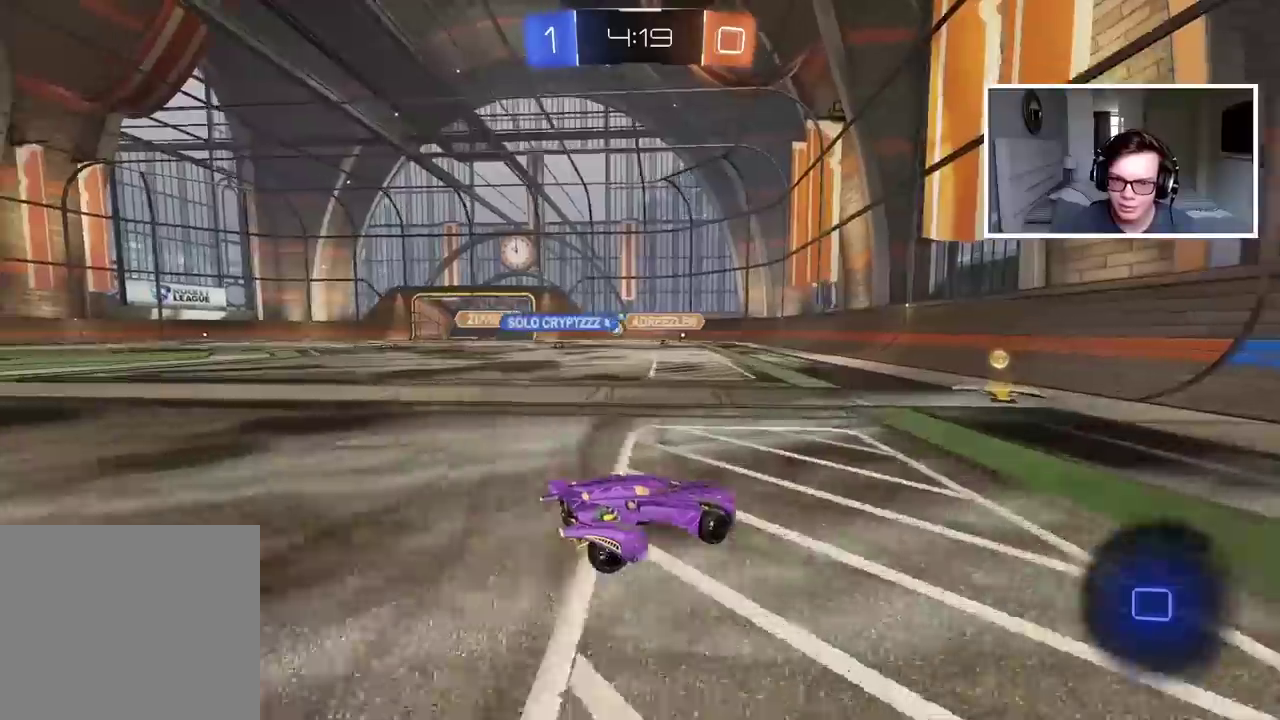
{"buttons": ["R2"], "left_stick": "center", "right_stick": "center", "events": []}
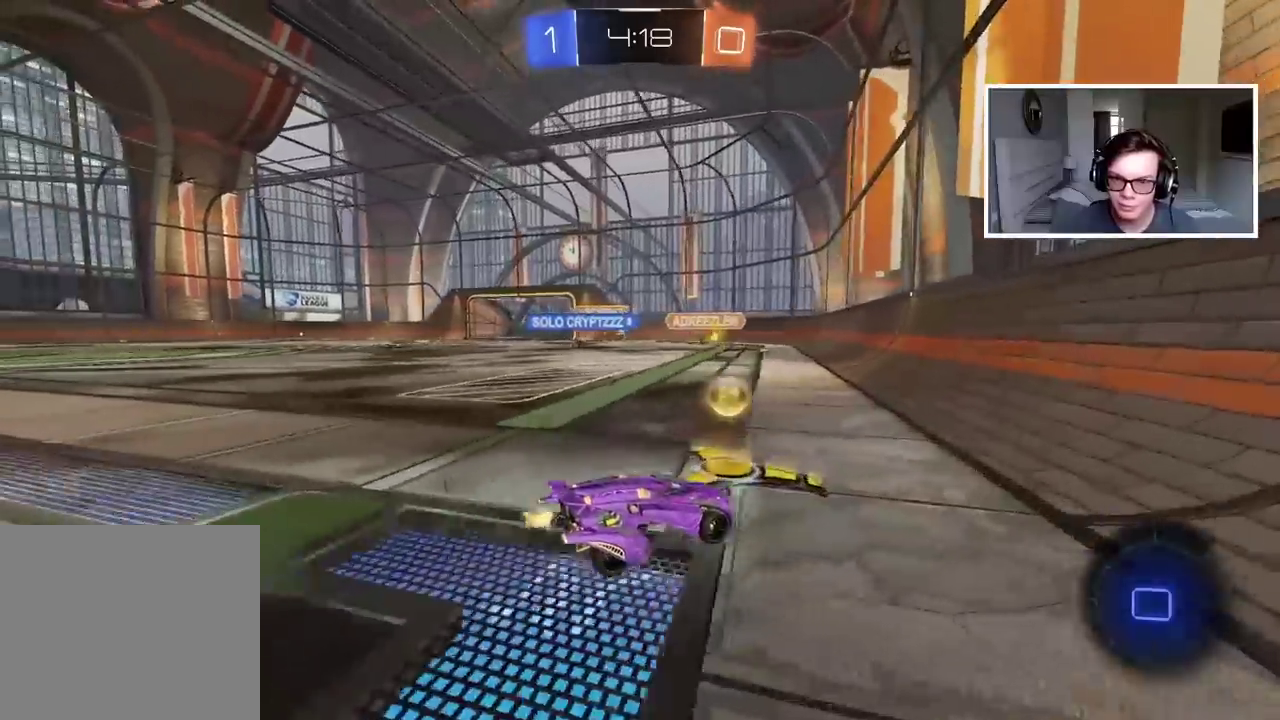
{"buttons": ["R2"], "left_stick": "center", "right_stick": "center", "events": []}
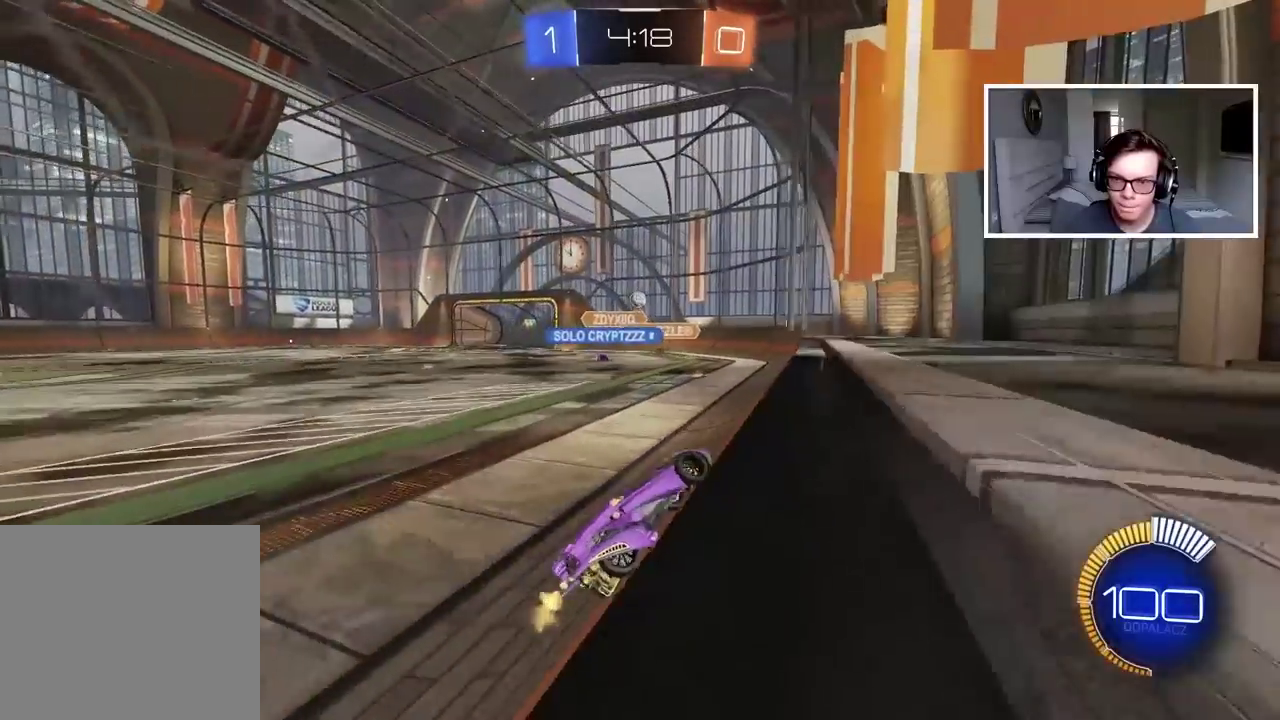
{"buttons": ["R2"], "left_stick": "left", "right_stick": "center", "events": [[100, "R2", "up"], [150, "L2", "down"], [367, "L2", "up"], [367, "left_stick", "left"], [400, "R2", "down"]]}
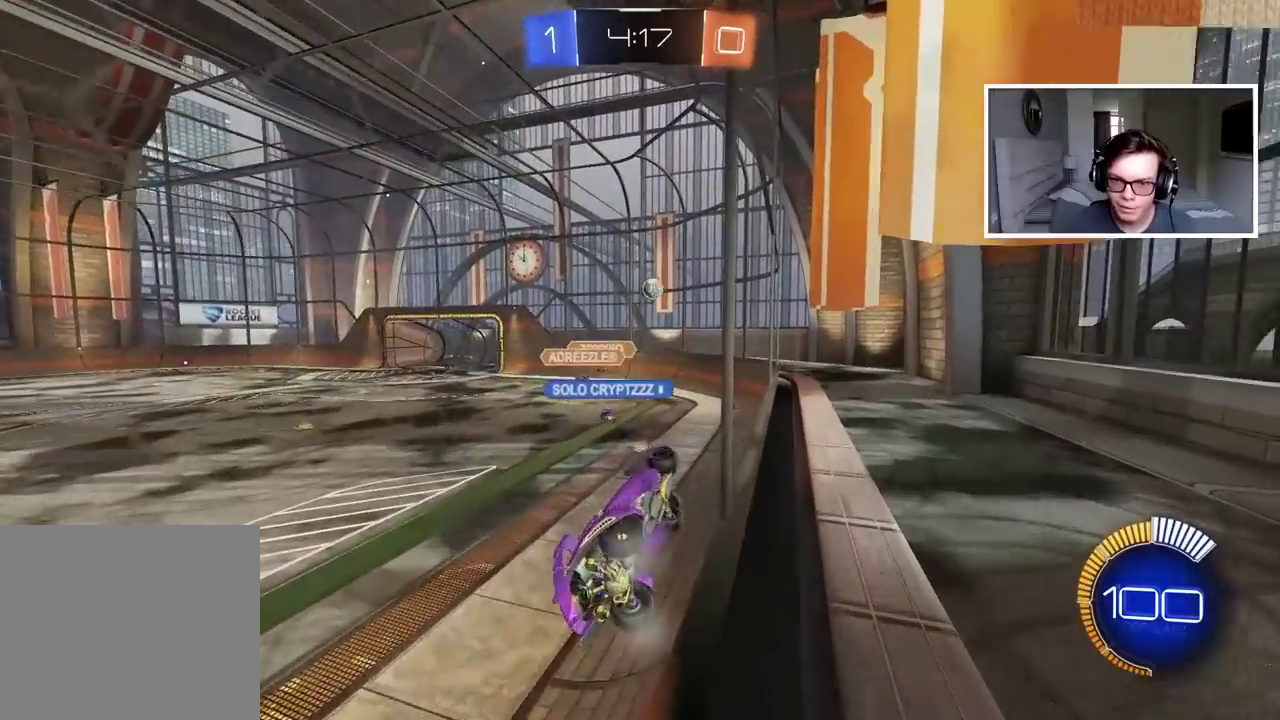
{"buttons": ["R2"], "left_stick": "center", "right_stick": "center", "events": [[150, "left_stick", "center"], [167, "L2", "down"], [250, "L2", "up"], [383, "left_stick", "right"], [467, "left_stick", "center"]]}
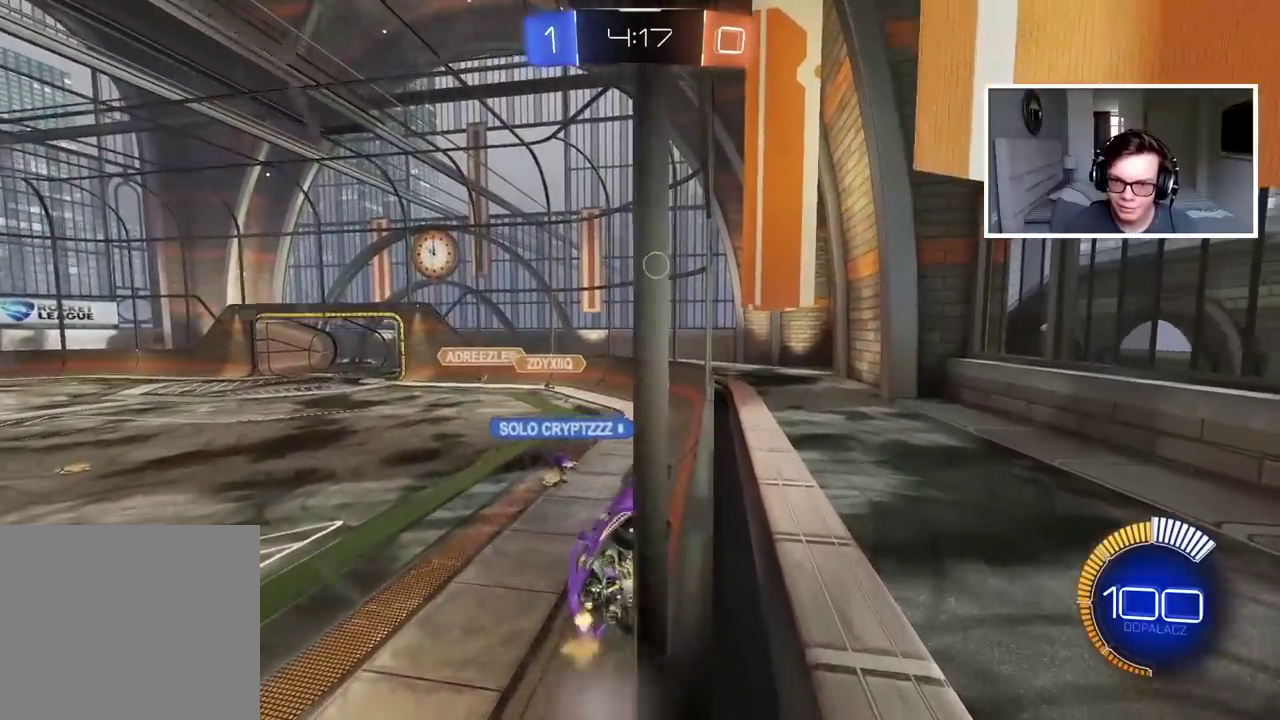
{"buttons": ["CIRCLE", "R2"], "left_stick": "center", "right_stick": "center", "events": [[500, "CIRCLE", "down"]]}
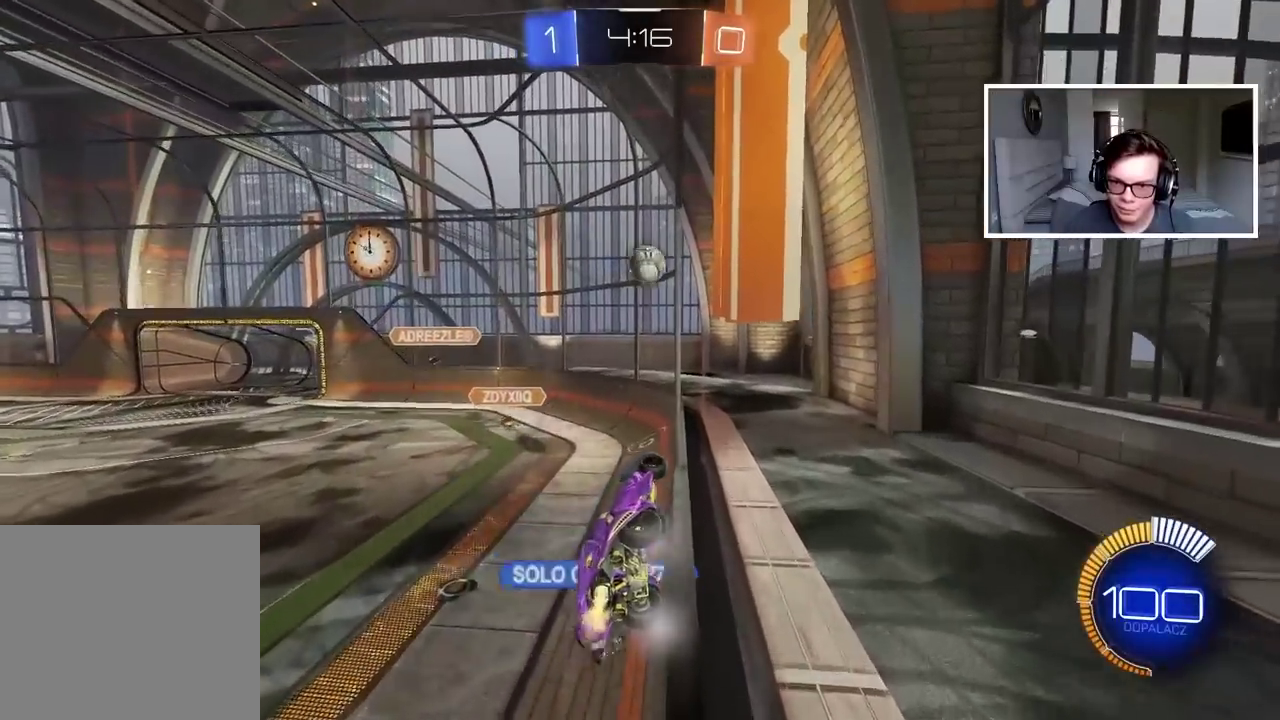
{"buttons": ["CROSS", "L2"], "left_stick": "down", "right_stick": "center", "events": [[150, "CIRCLE", "up"], [350, "left_stick", "down-left"], [367, "CIRCLE", "down"], [433, "CROSS", "down"], [433, "L2", "down"], [433, "R2", "up"], [467, "CIRCLE", "up"], [467, "left_stick", "down"]]}
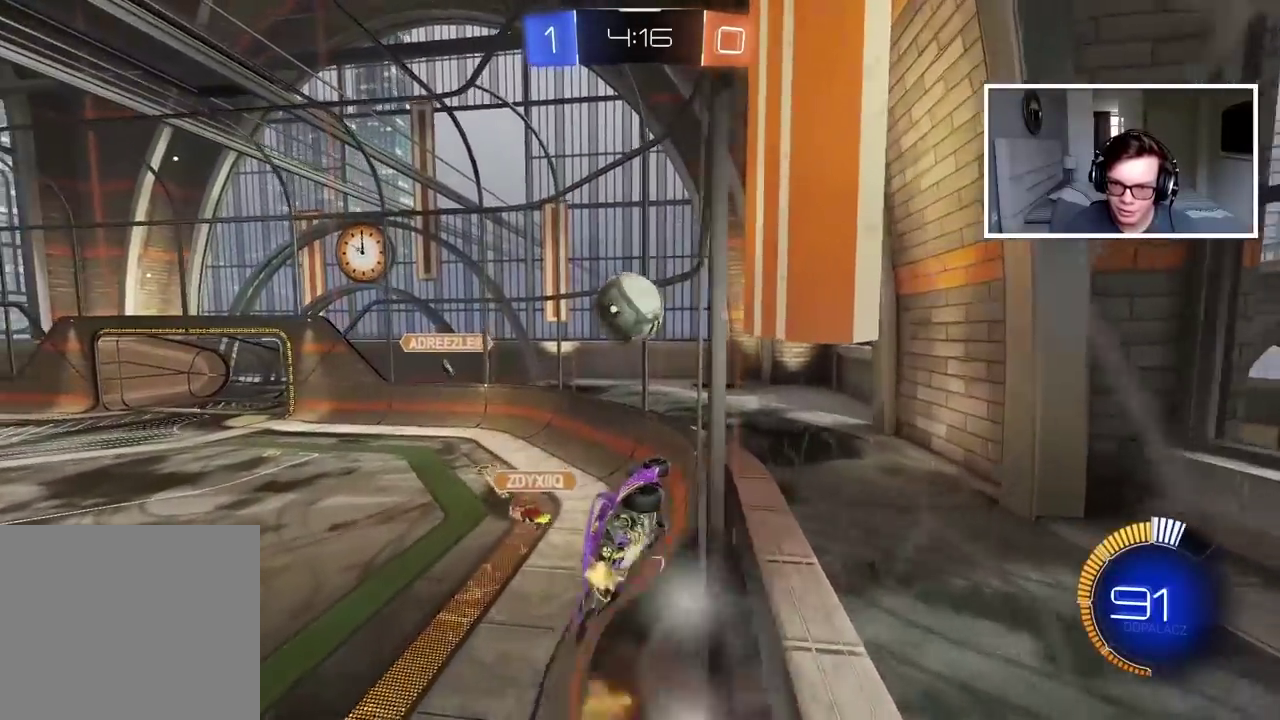
{"buttons": [], "left_stick": "center", "right_stick": "center", "events": [[33, "CIRCLE", "down"], [83, "L2", "up"], [117, "CROSS", "up"], [133, "CIRCLE", "up"], [150, "left_stick", "left"], [217, "CIRCLE", "down"], [217, "CROSS", "down"], [250, "left_stick", "up-left"], [333, "CIRCLE", "up"], [350, "CROSS", "up"], [400, "left_stick", "center"]]}
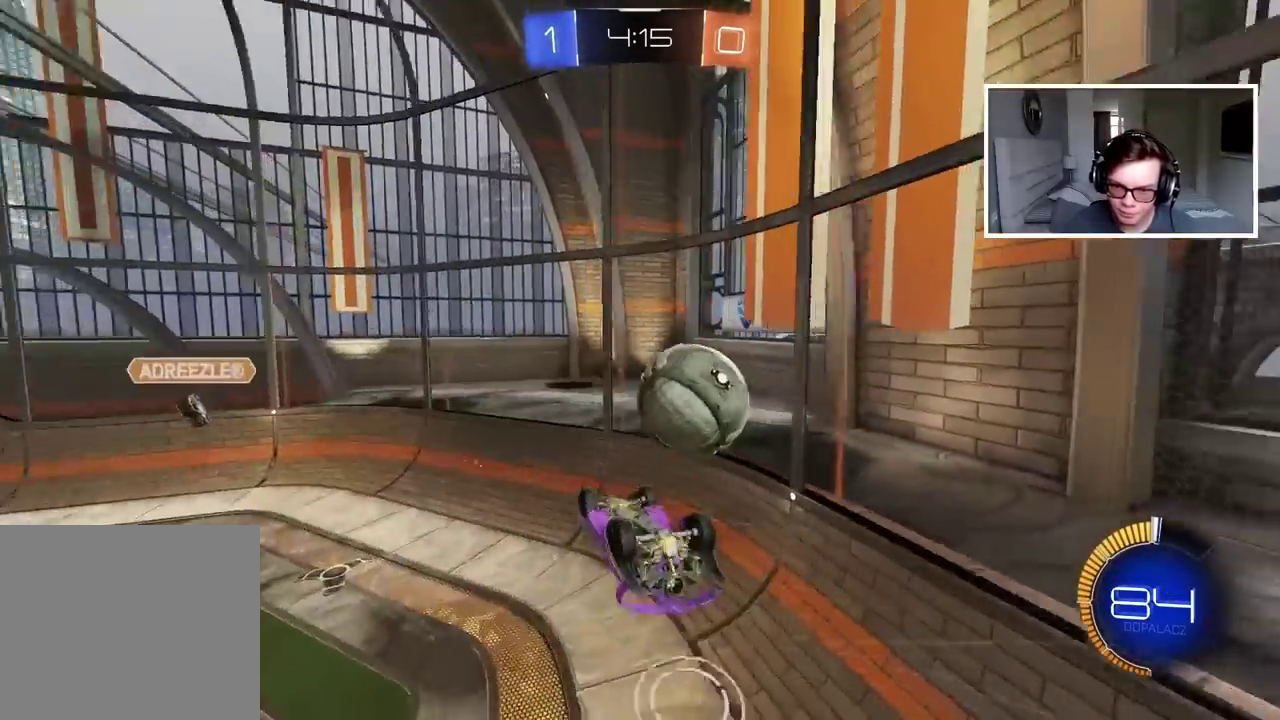
{"buttons": [], "left_stick": "center", "right_stick": "center", "events": []}
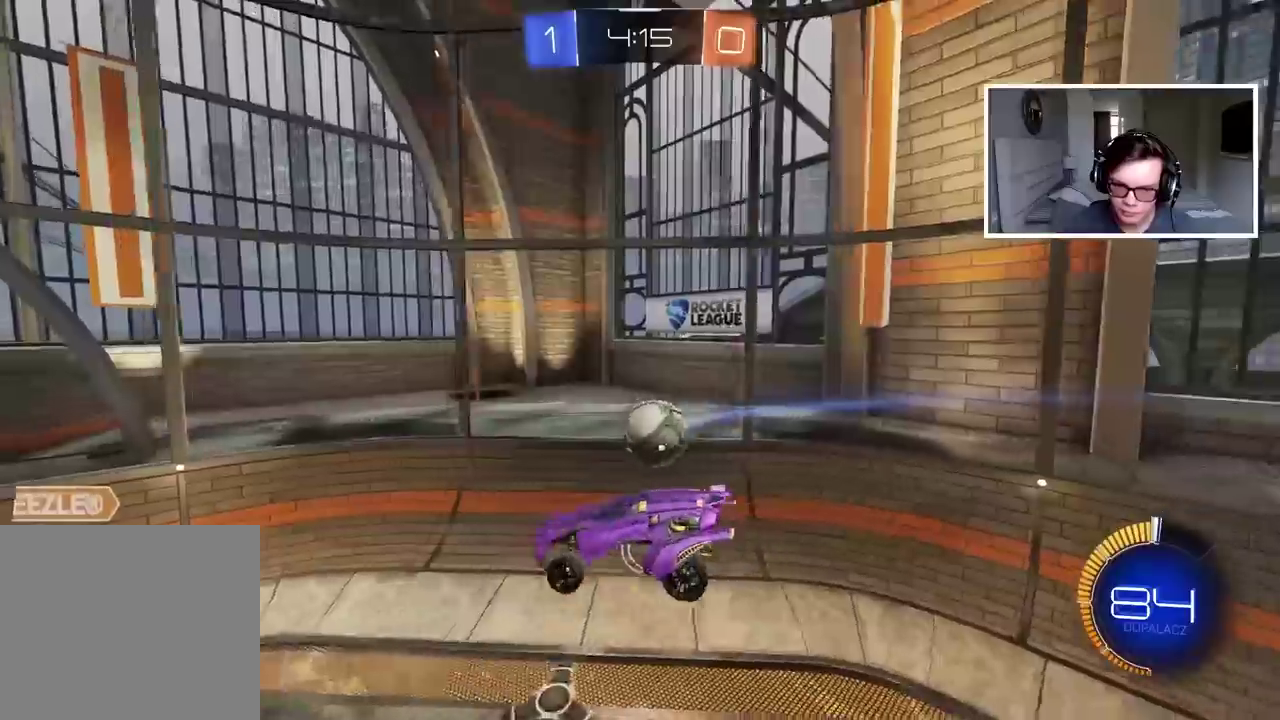
{"buttons": ["R2"], "left_stick": "center", "right_stick": "center", "events": [[400, "R2", "down"]]}
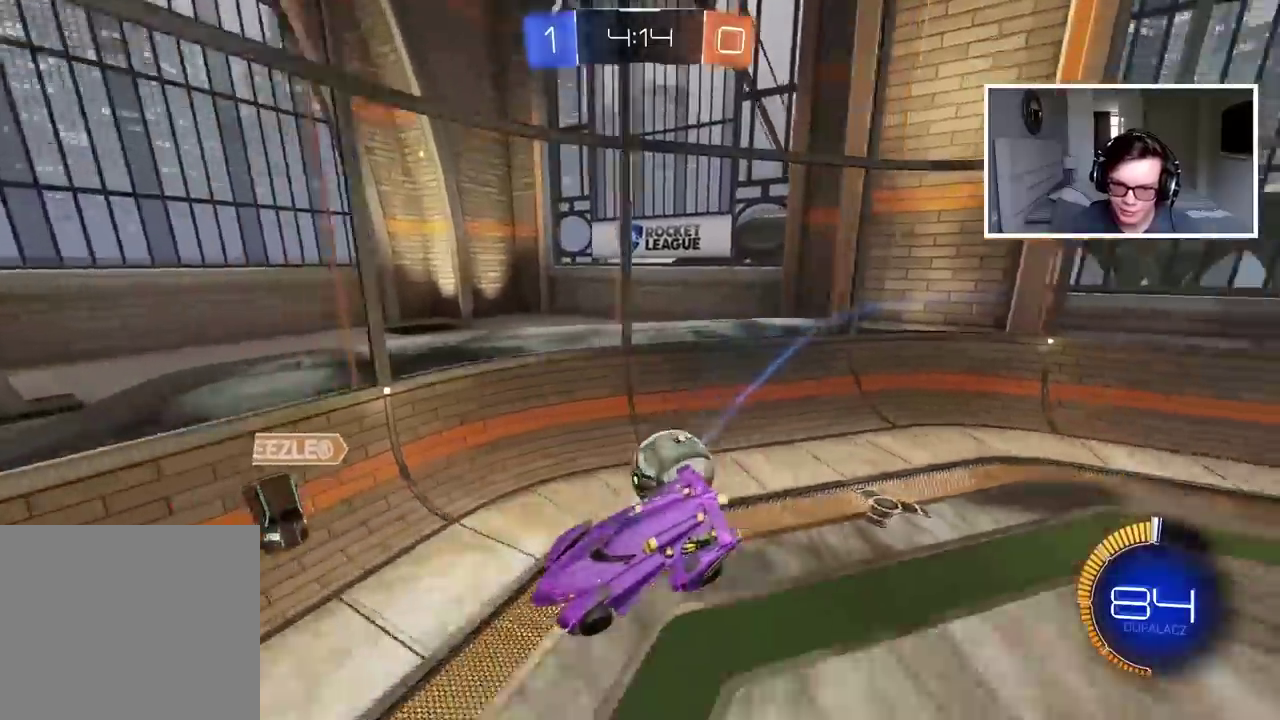
{"buttons": ["R2"], "left_stick": "left", "right_stick": "center", "events": [[467, "left_stick", "left"]]}
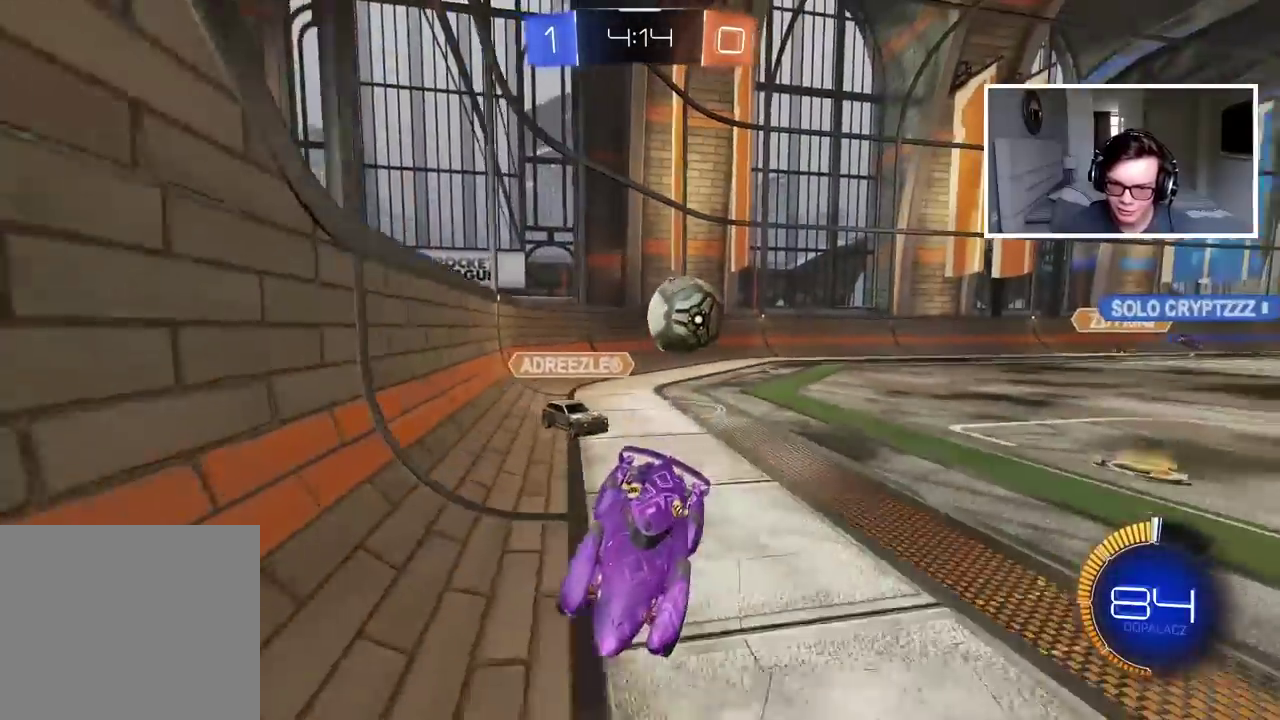
{"buttons": ["L2"], "left_stick": "left", "right_stick": "center", "events": [[317, "R2", "up"], [417, "L2", "down"]]}
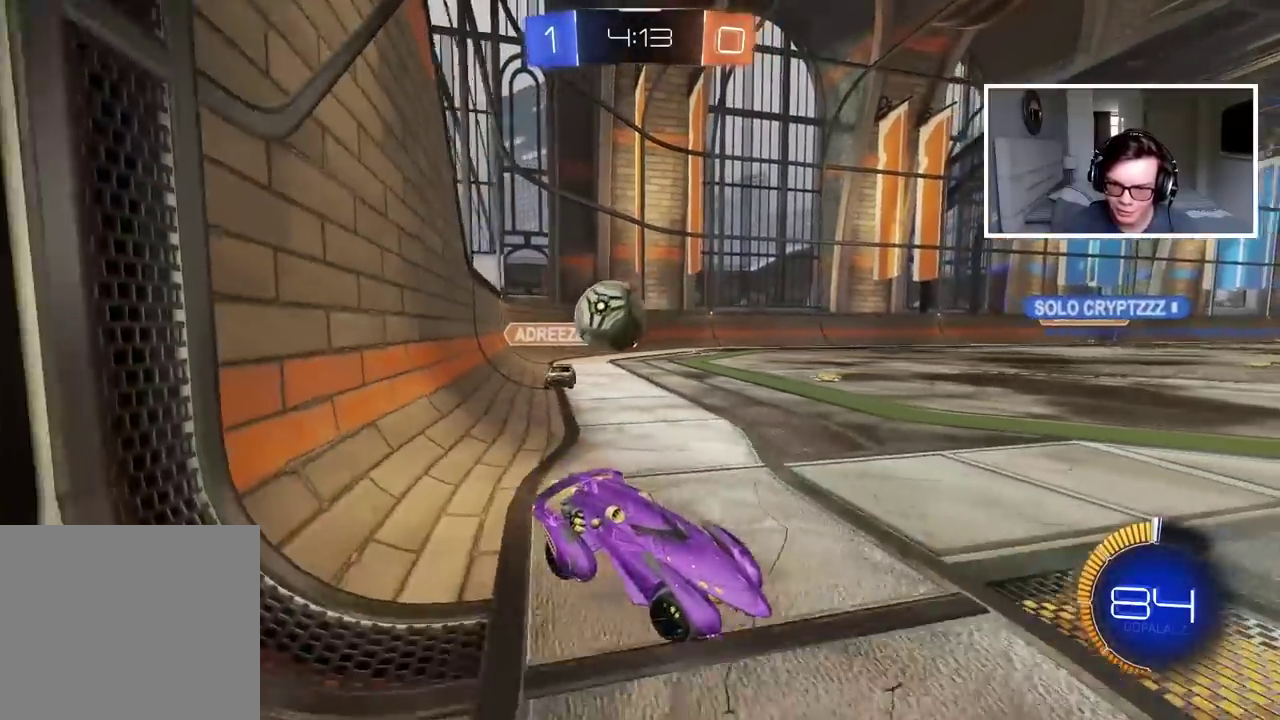
{"buttons": ["R2"], "left_stick": "left", "right_stick": "center", "events": [[67, "L2", "up"], [283, "R2", "down"]]}
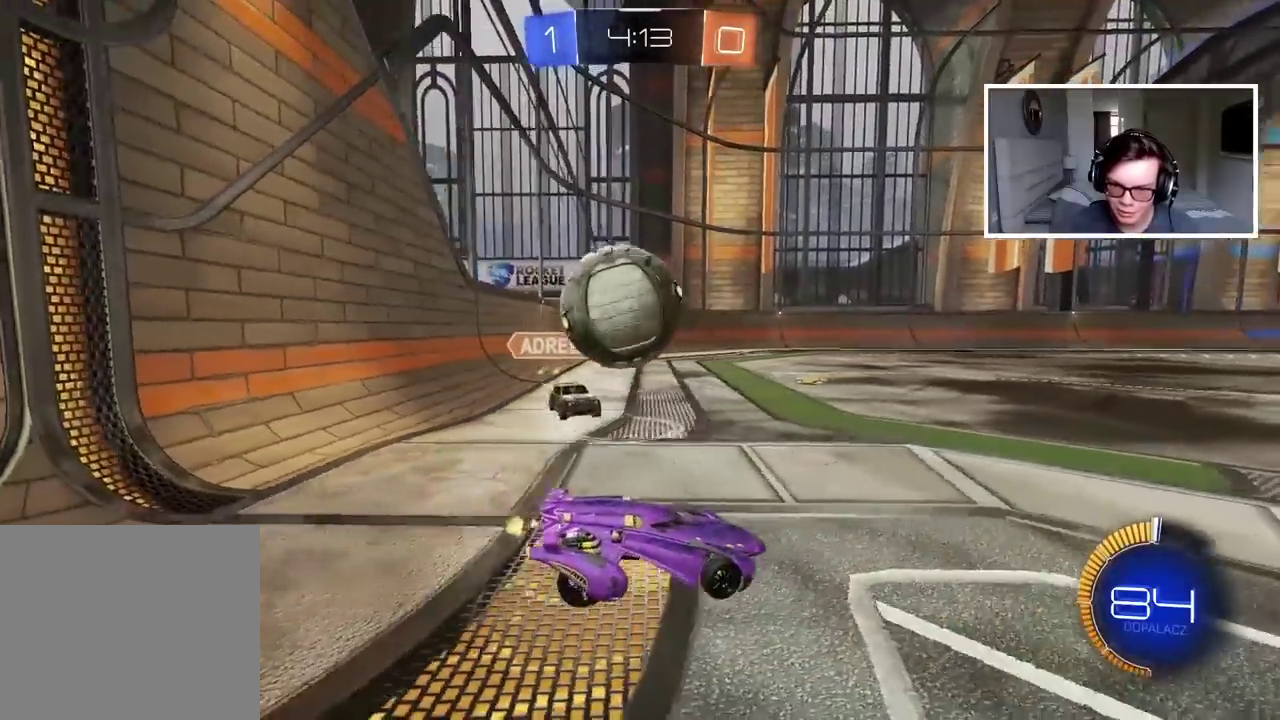
{"buttons": [], "left_stick": "center", "right_stick": "center", "events": [[100, "left_stick", "center"], [150, "CROSS", "down"], [150, "R2", "up"], [167, "left_stick", "down-right"], [217, "left_stick", "down"], [233, "CROSS", "up"], [283, "CROSS", "down"], [433, "CROSS", "up"], [500, "left_stick", "center"]]}
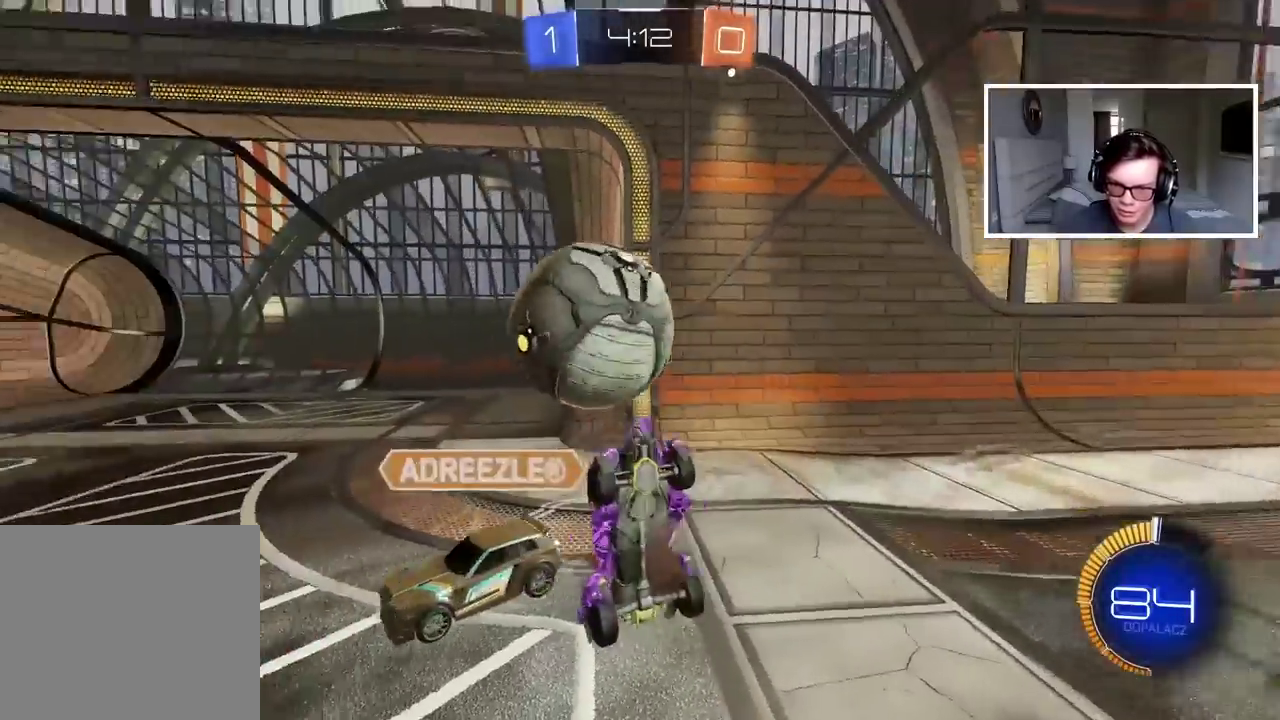
{"buttons": ["L2"], "left_stick": "up-right", "right_stick": "center"}
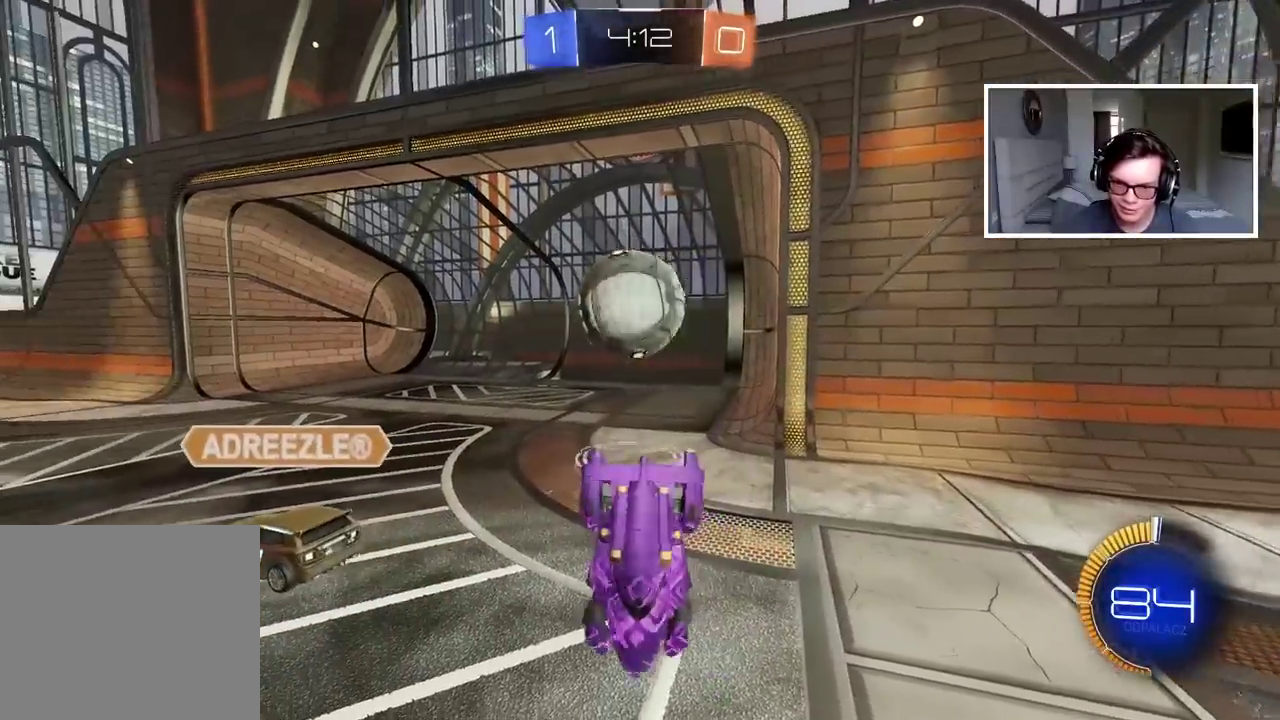
{"buttons": [], "left_stick": "center", "right_stick": "center"}
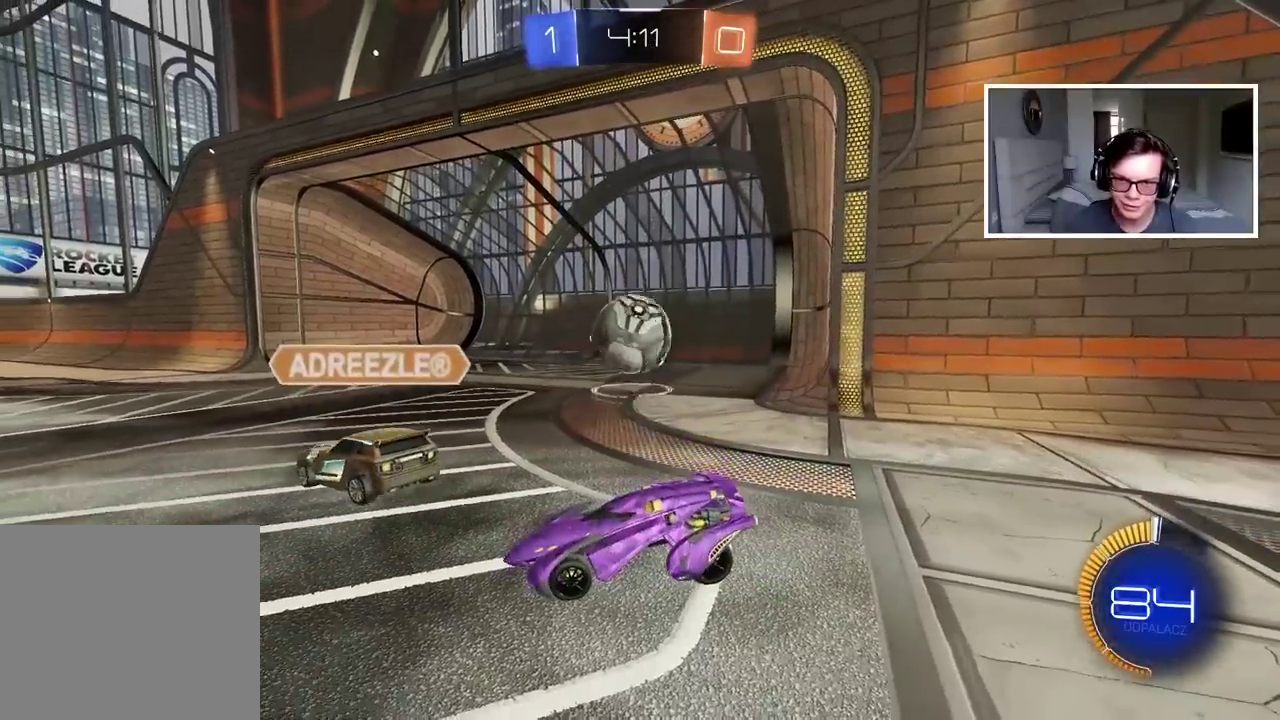
{"buttons": [], "left_stick": "center", "right_stick": "center", "events": []}
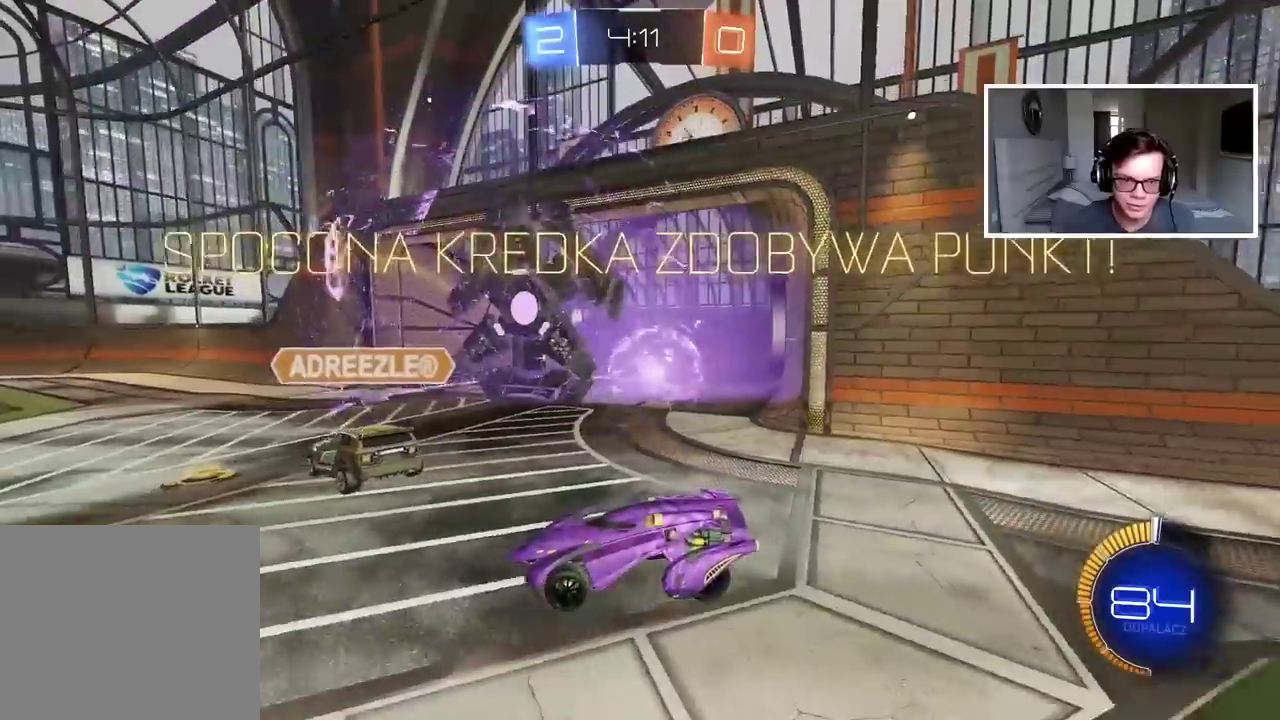
{"buttons": [], "left_stick": "center", "right_stick": "center", "events": []}
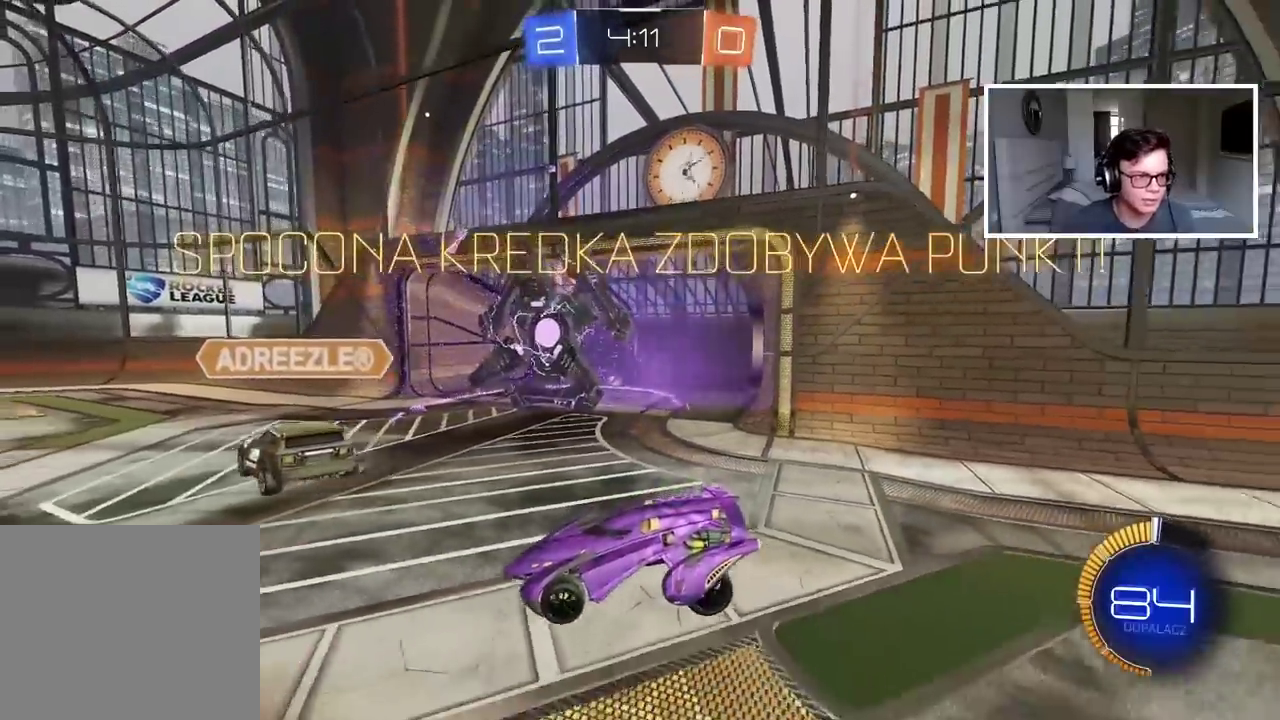
{"buttons": ["CROSS"], "left_stick": "center", "right_stick": "center", "events": [[67, "CROSS", "down"], [200, "CROSS", "up"], [283, "CROSS", "down"], [400, "CROSS", "up"], [467, "CROSS", "down"]]}
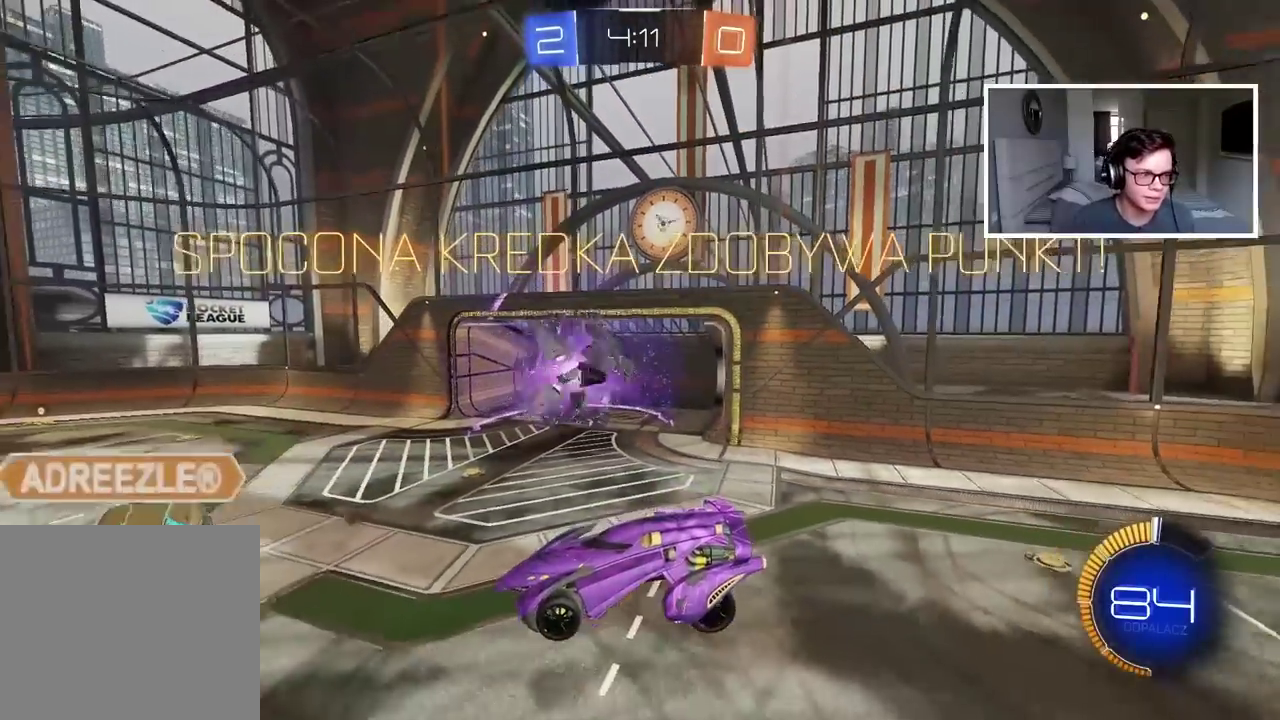
{"buttons": [], "left_stick": "center", "right_stick": "center", "events": [[33, "CROSS", "up"]]}